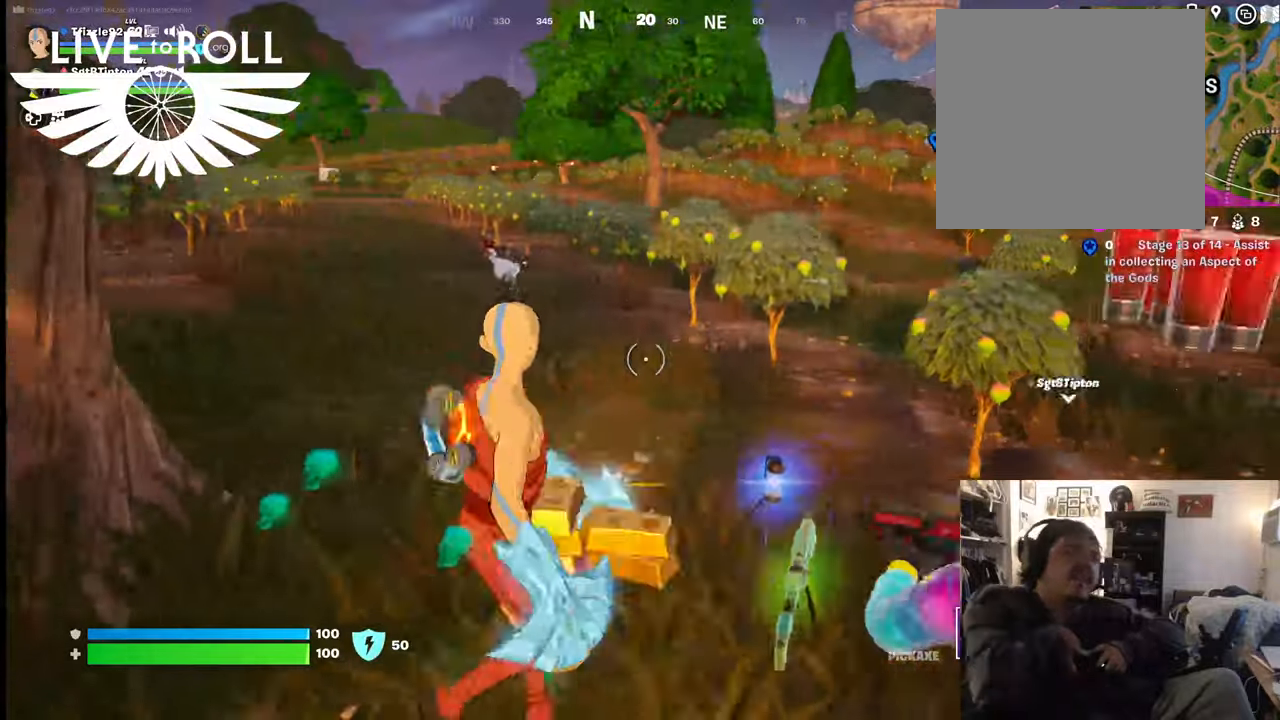
Gameplay with a controller (Xbox layout); each line is a JSON object with the inputs held at the frame after it. "events" lists button and stick changes between this image and that frame as [ms after this image, input, new state], when the widget could be followed in between.
{"buttons": [], "left_stick": "up", "right_stick": "center", "events": [[167, "left_stick", "center"], [334, "left_stick", "up"]]}
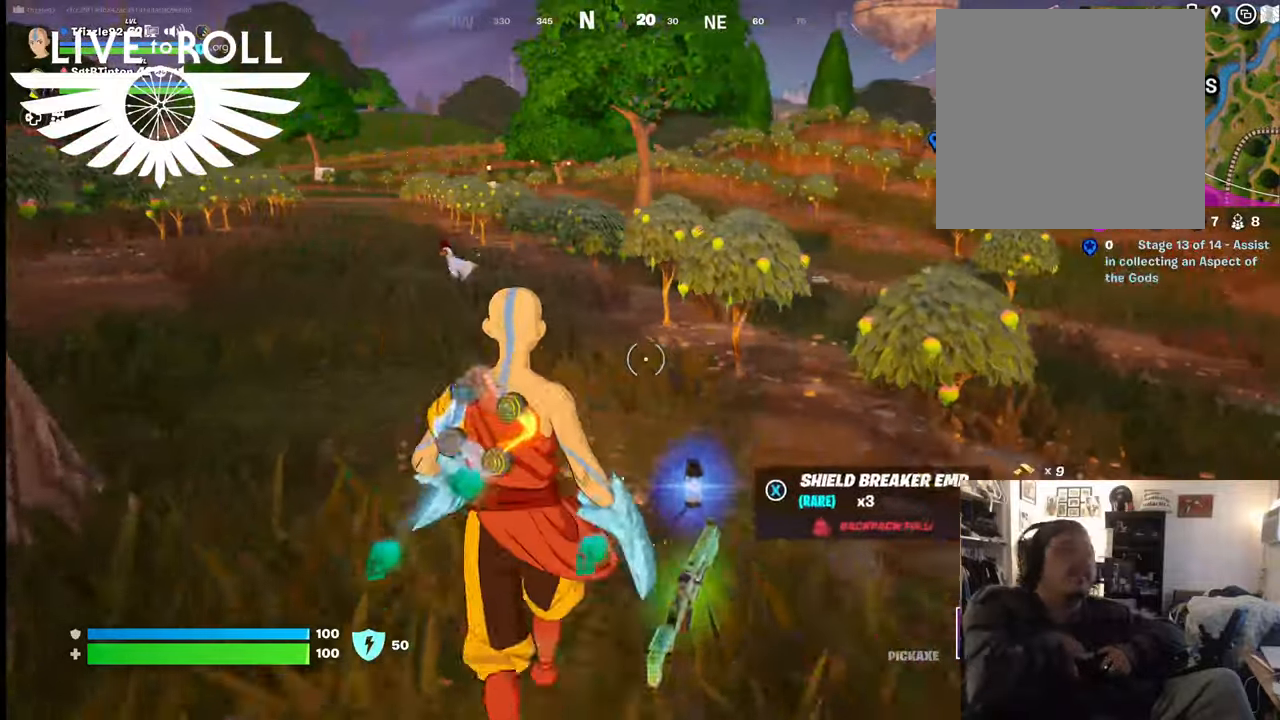
{"buttons": [], "left_stick": "up", "right_stick": "center", "events": []}
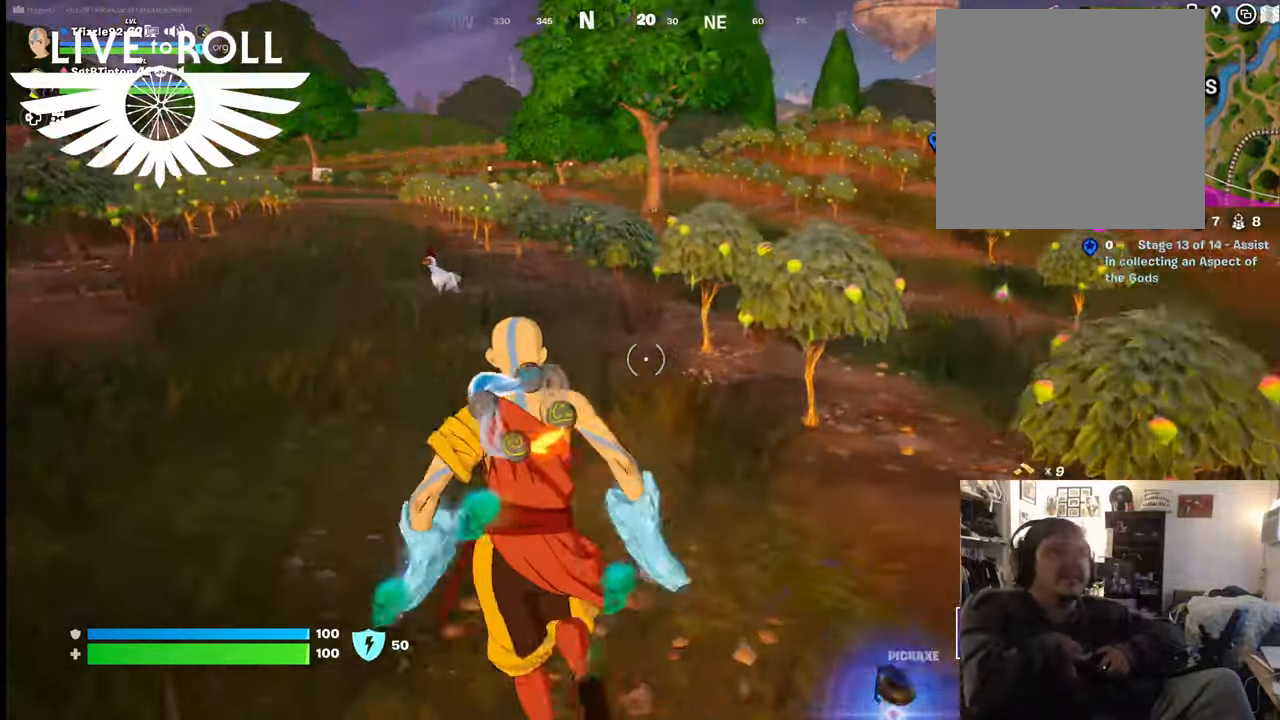
{"buttons": [], "left_stick": "up", "right_stick": "center", "events": [[167, "right_stick", "left"], [367, "right_stick", "center"]]}
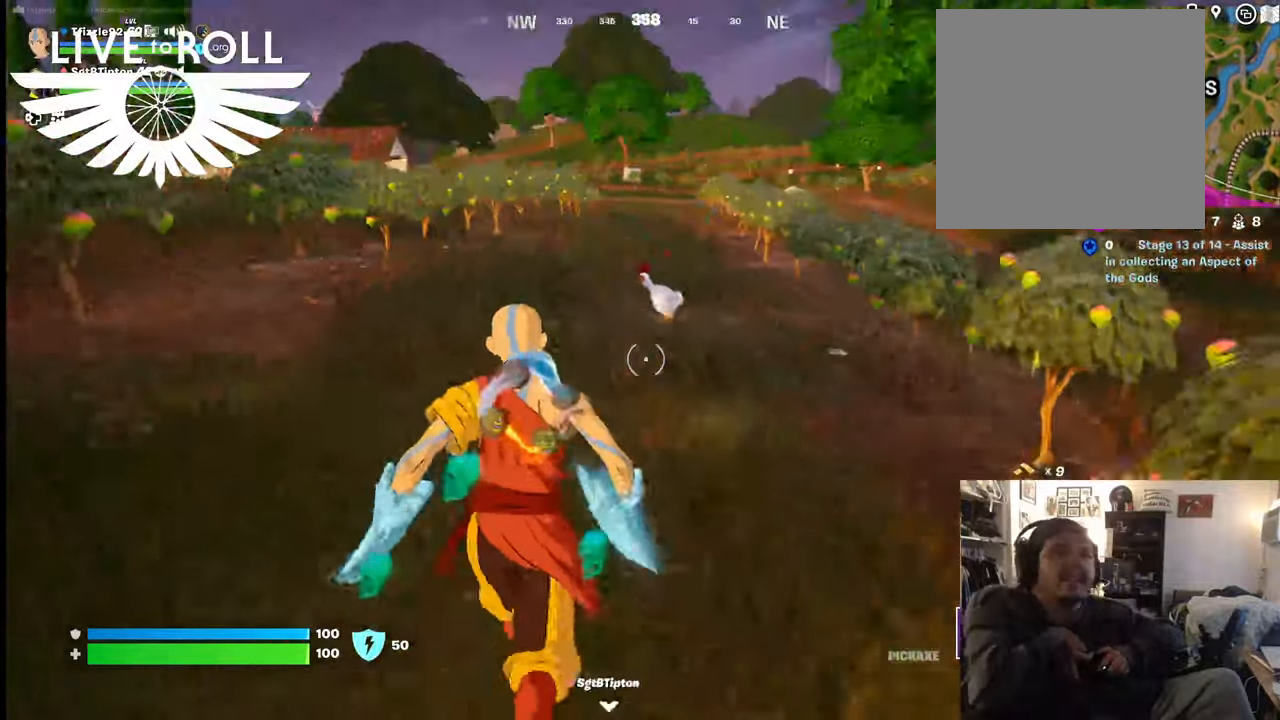
{"buttons": [], "left_stick": "up", "right_stick": "center", "events": [[234, "right_stick", "down"], [367, "right_stick", "center"]]}
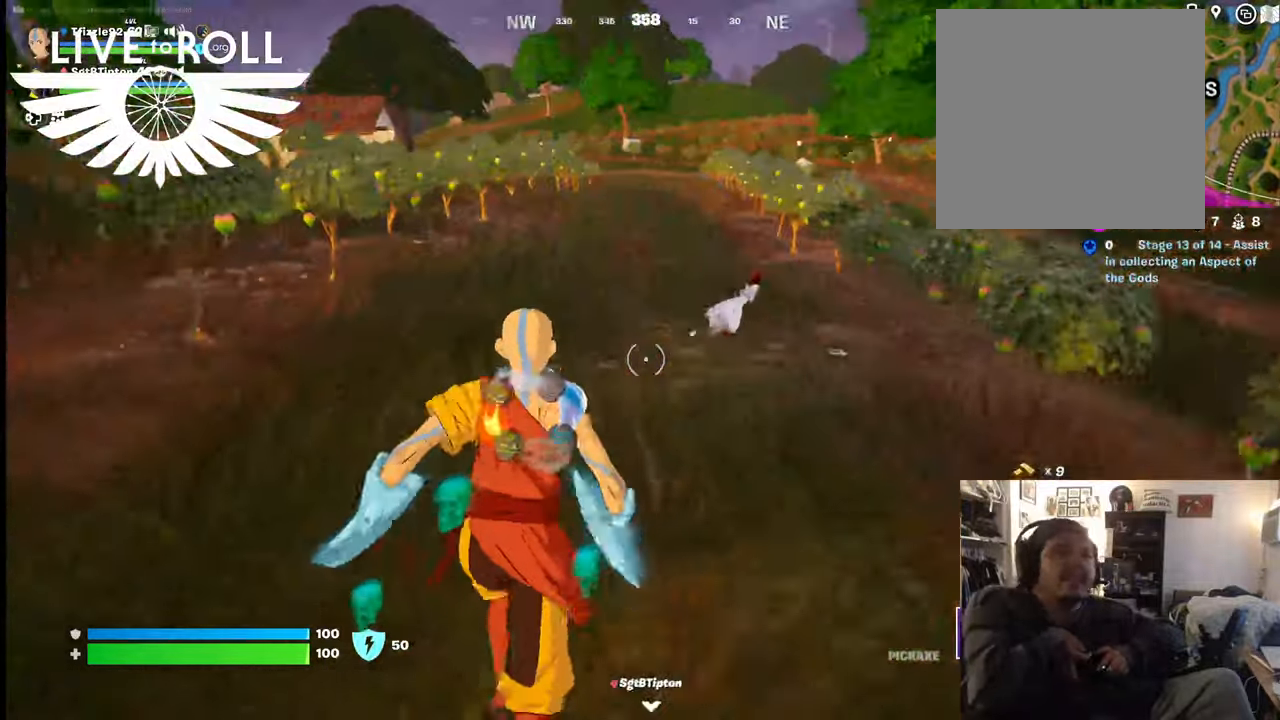
{"buttons": [], "left_stick": "up", "right_stick": "right", "events": [[67, "right_stick", "down-right"], [200, "right_stick", "right"]]}
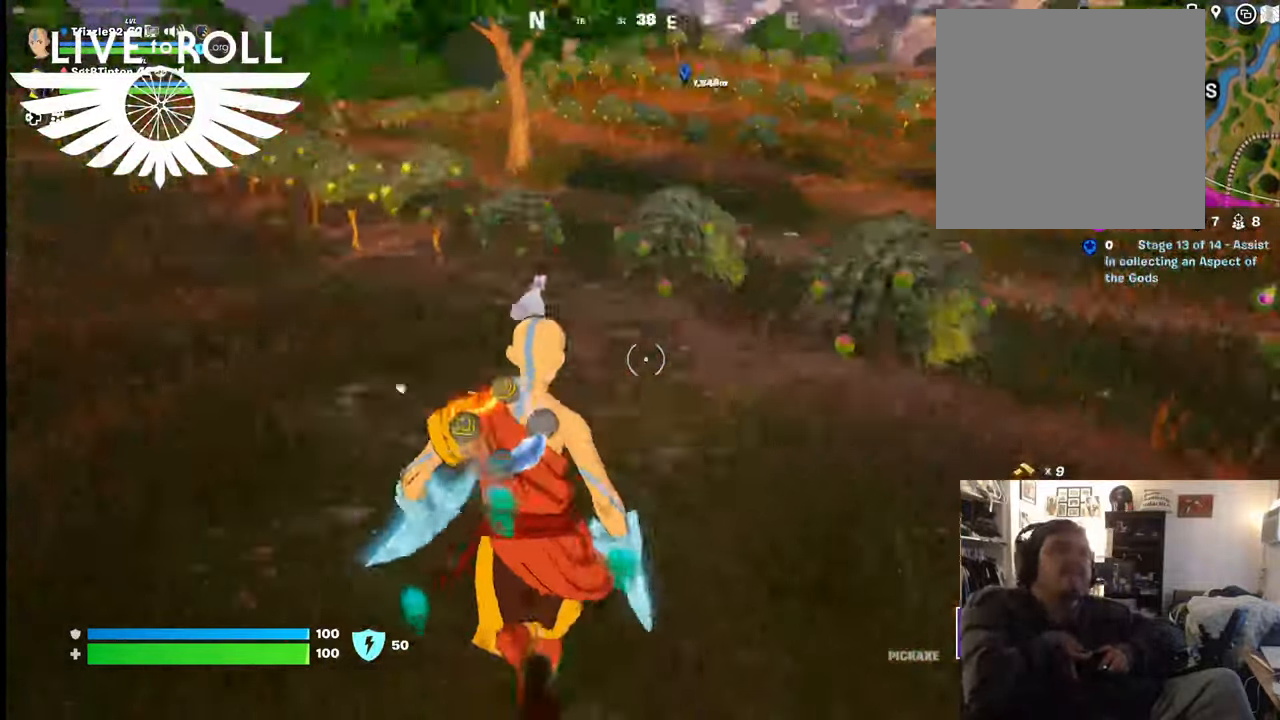
{"buttons": [], "left_stick": "up", "right_stick": "center", "events": [[67, "right_stick", "center"]]}
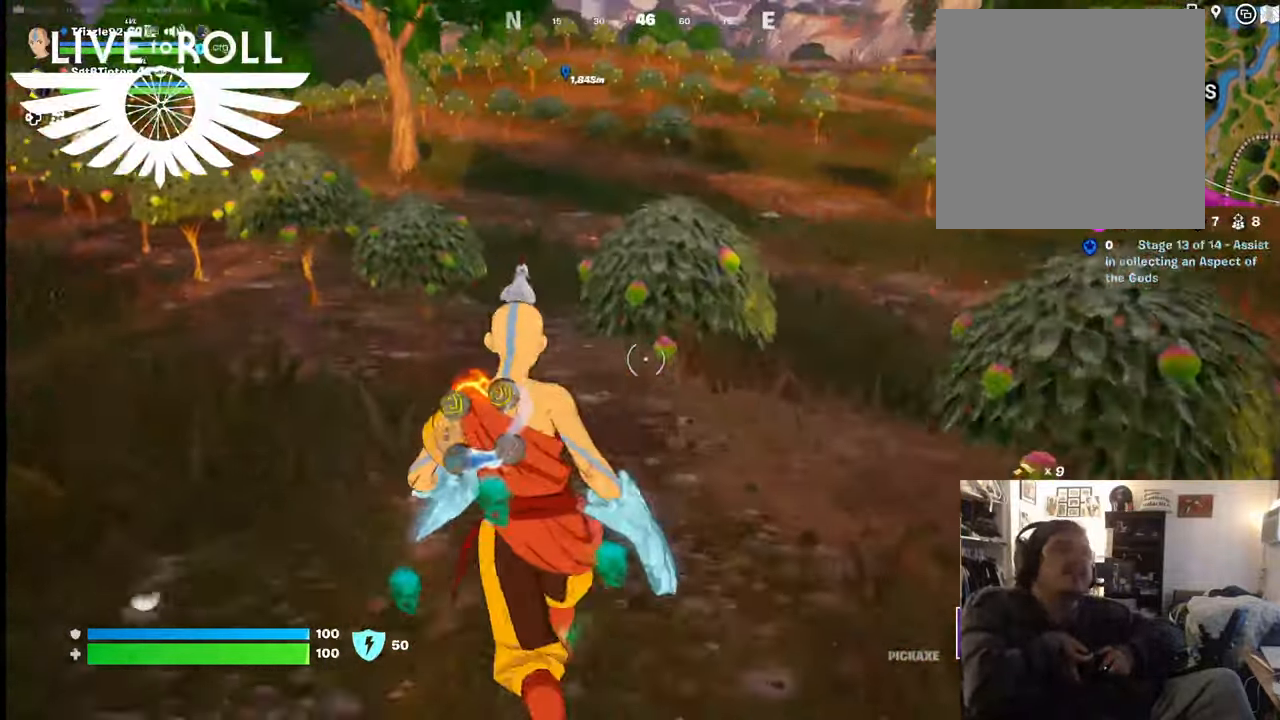
{"buttons": [], "left_stick": "up", "right_stick": "up-left", "events": [[500, "right_stick", "up-left"]]}
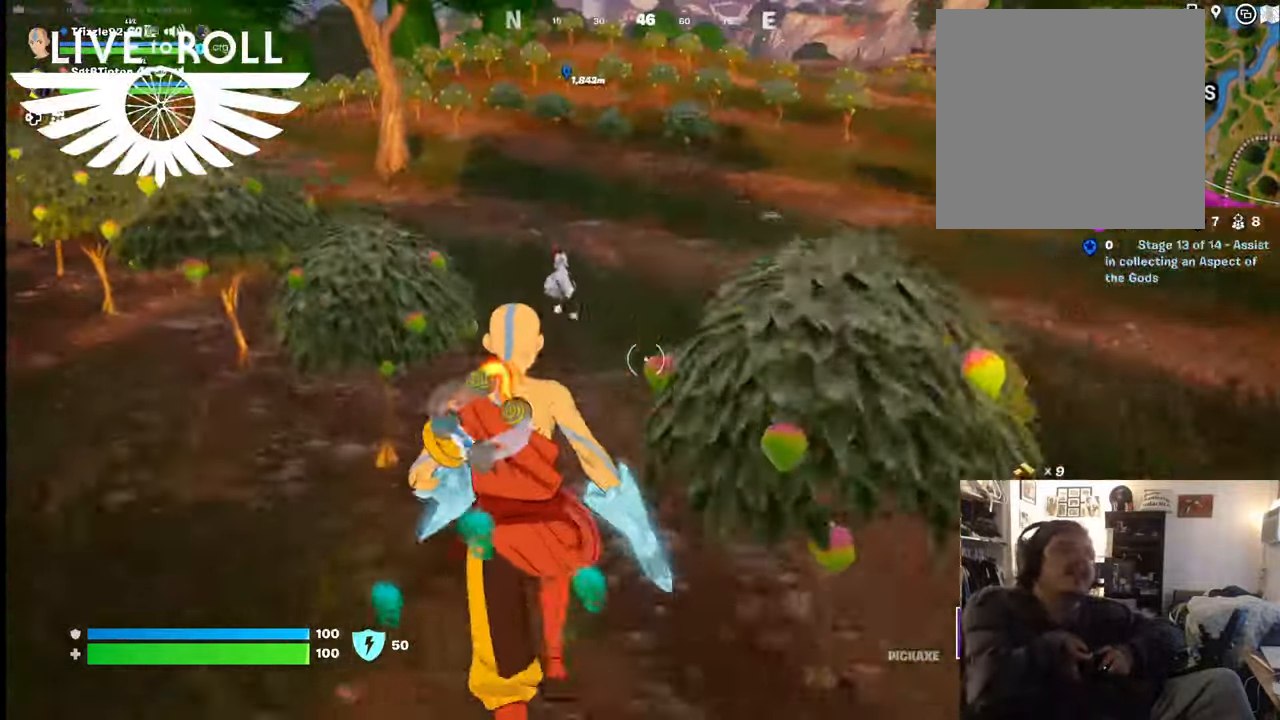
{"buttons": [], "left_stick": "up", "right_stick": "center", "events": [[200, "right_stick", "center"]]}
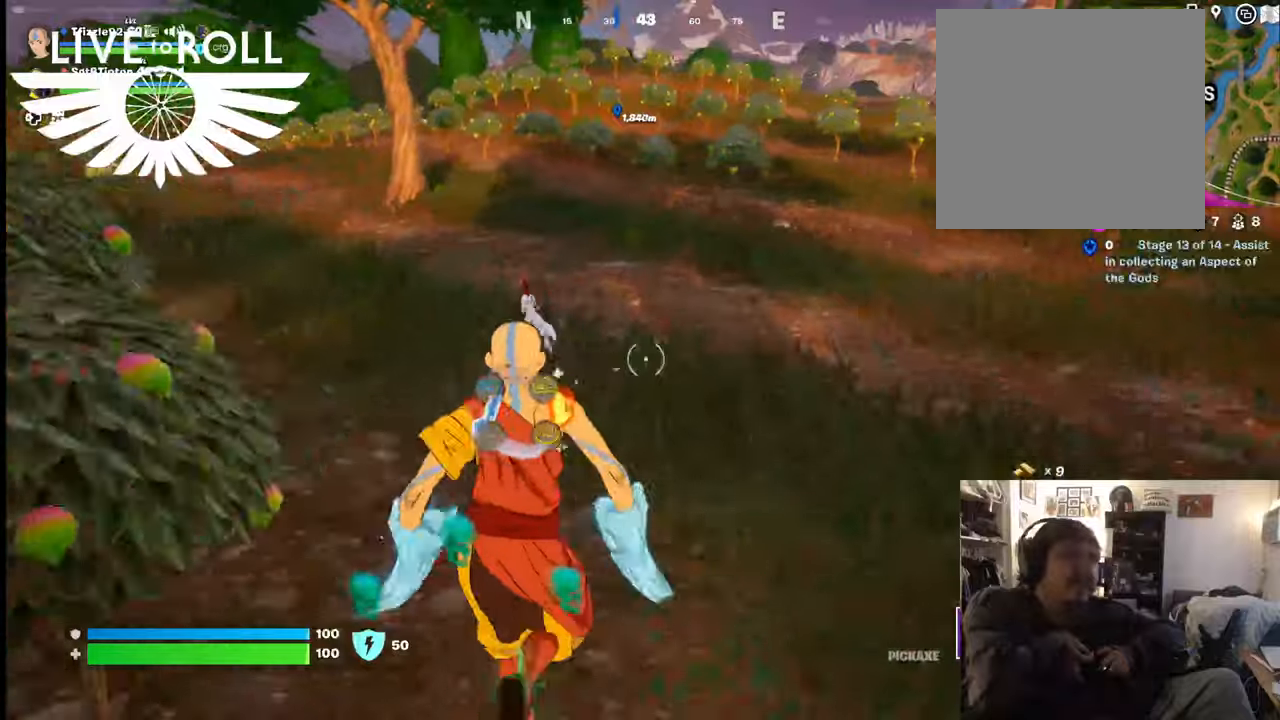
{"buttons": [], "left_stick": "up", "right_stick": "left", "events": [[300, "right_stick", "left"]]}
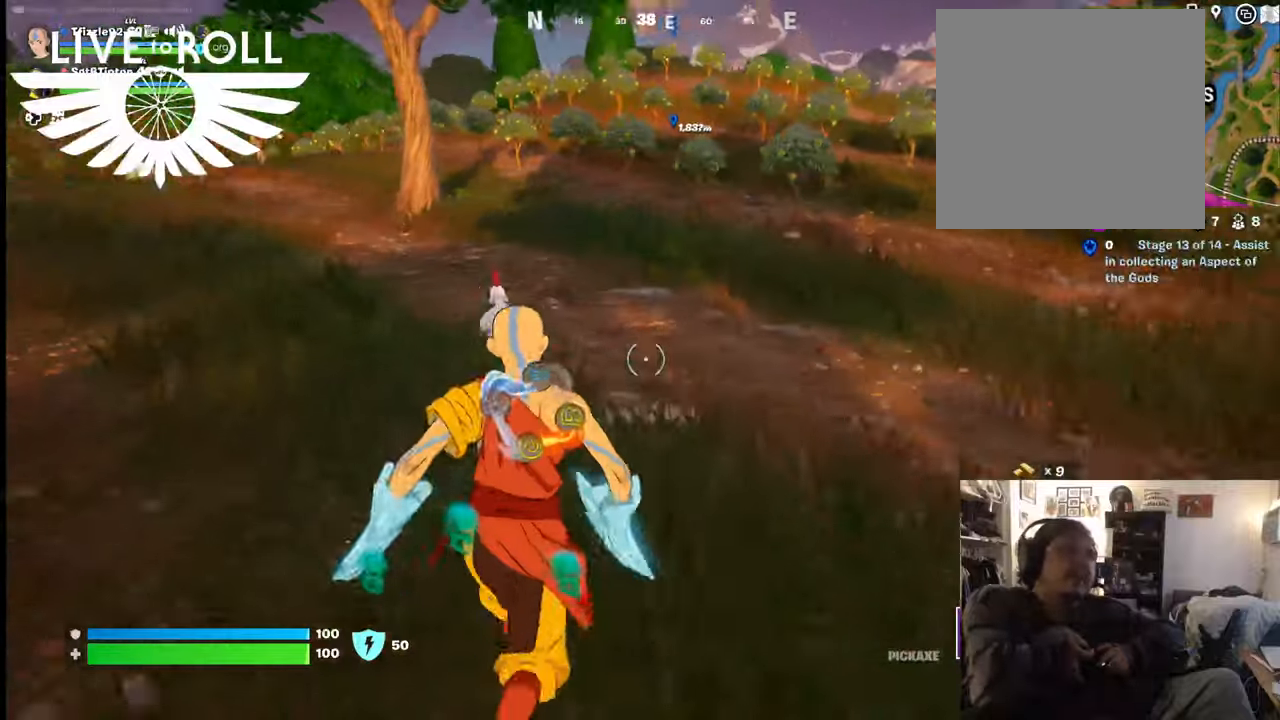
{"buttons": [], "left_stick": "up", "right_stick": "left", "events": []}
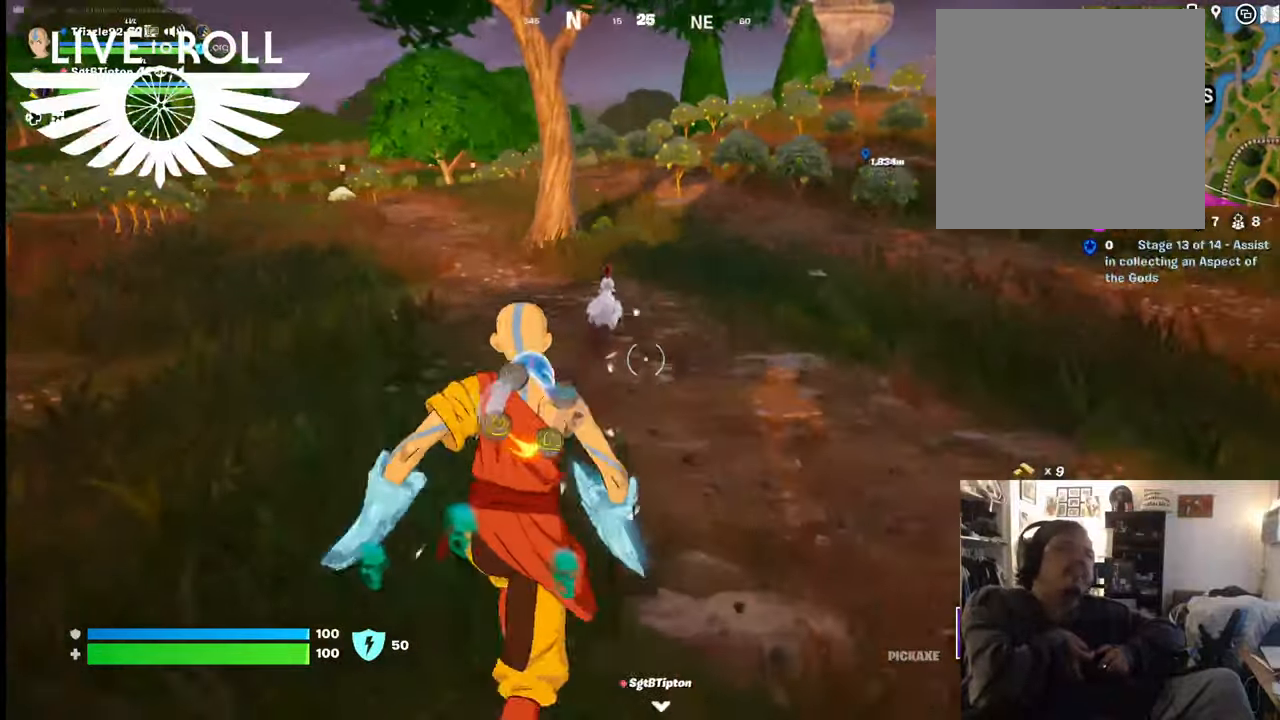
{"buttons": [], "left_stick": "up", "right_stick": "left", "events": []}
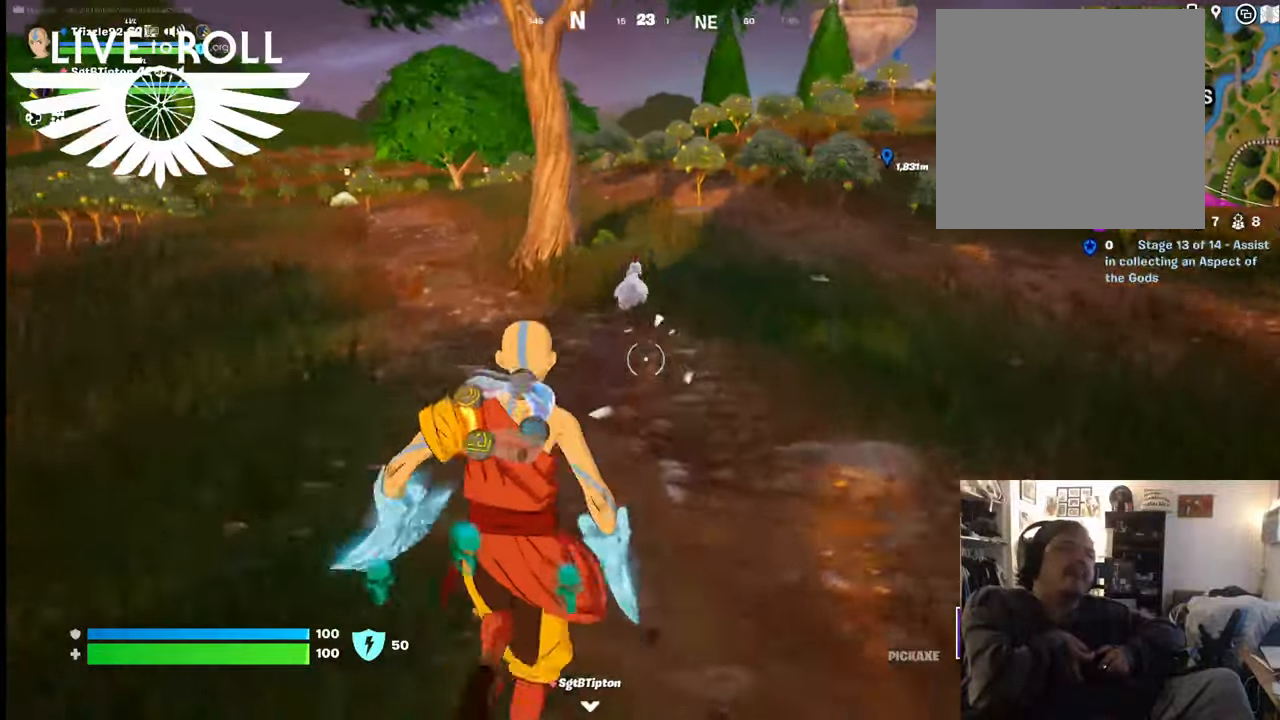
{"buttons": [], "left_stick": "up", "right_stick": "left", "events": []}
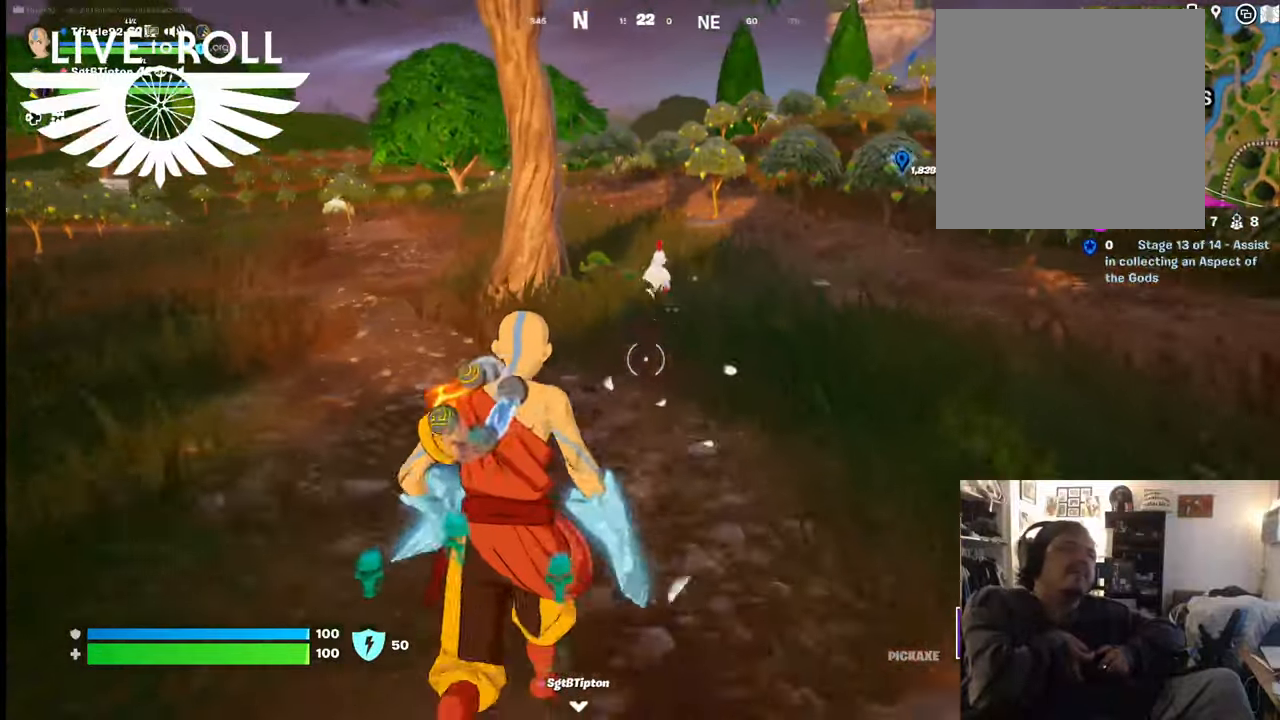
{"buttons": [], "left_stick": "up", "right_stick": "left", "events": []}
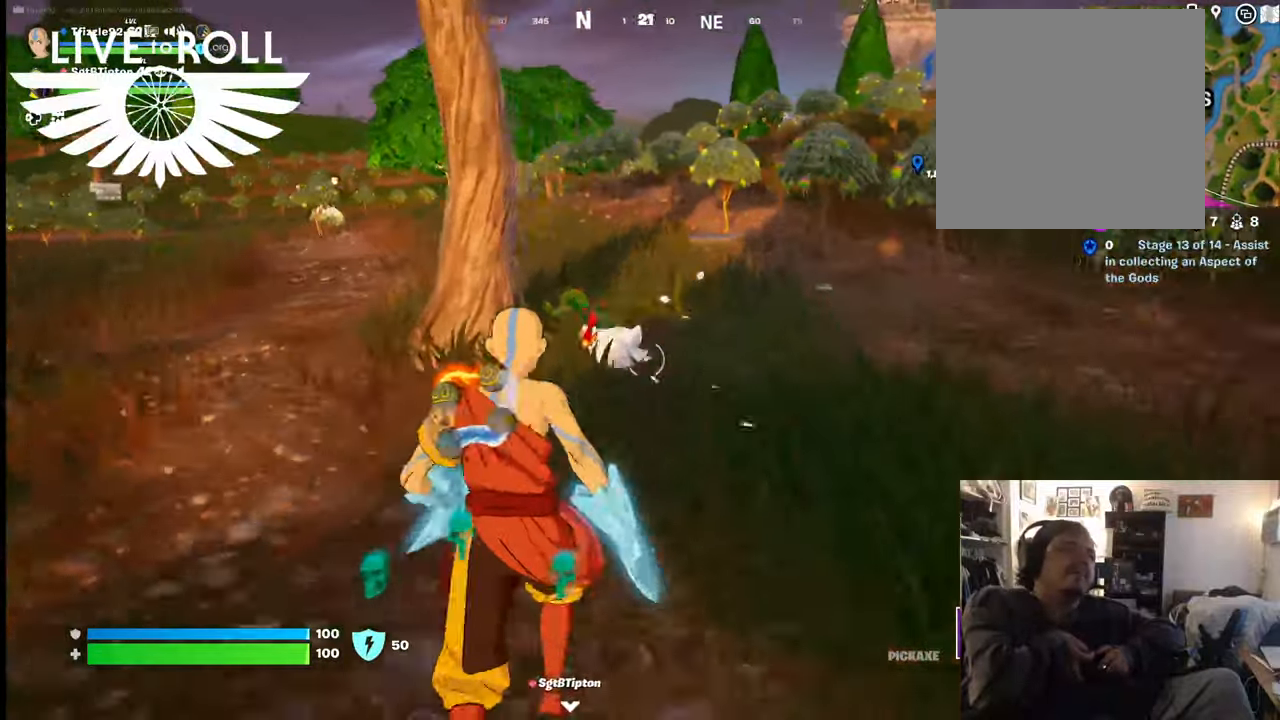
{"buttons": [], "left_stick": "up-right", "right_stick": "left", "events": [[300, "left_stick", "up-right"]]}
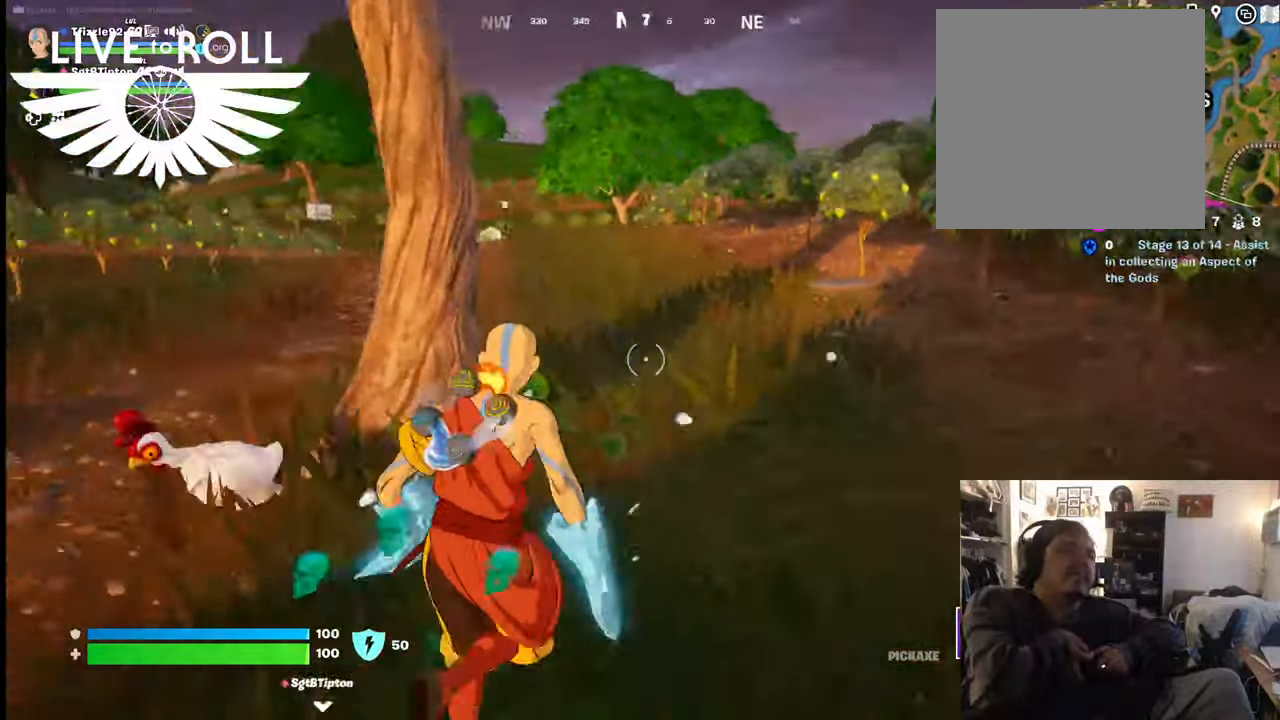
{"buttons": [], "left_stick": "up-right", "right_stick": "left", "events": []}
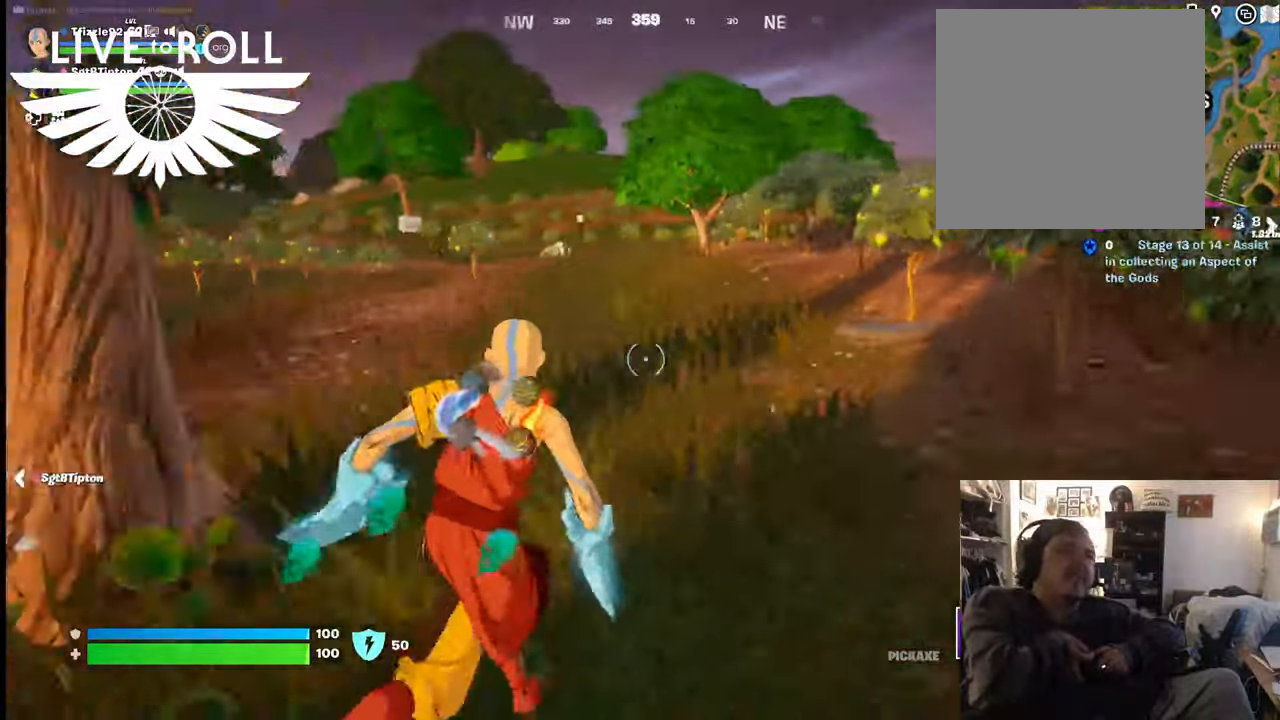
{"buttons": [], "left_stick": "up", "right_stick": "center", "events": [[100, "right_stick", "center"], [334, "left_stick", "up"]]}
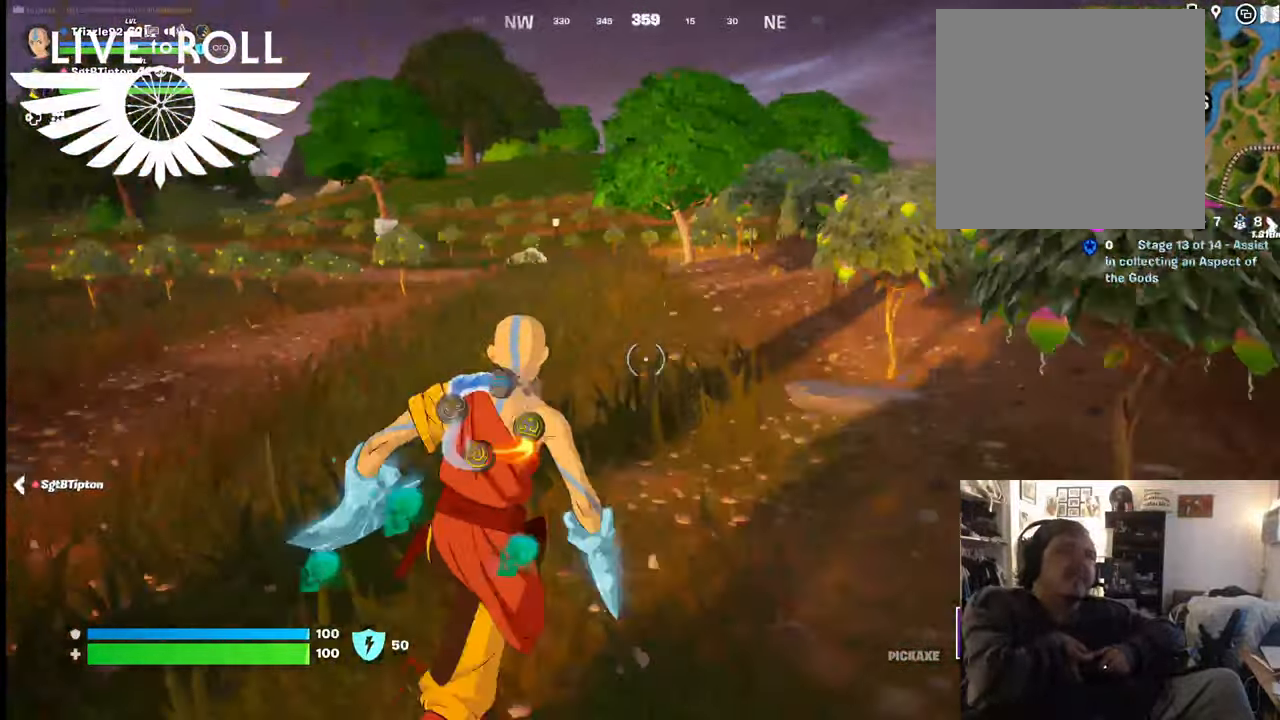
{"buttons": [], "left_stick": "up", "right_stick": "center", "events": []}
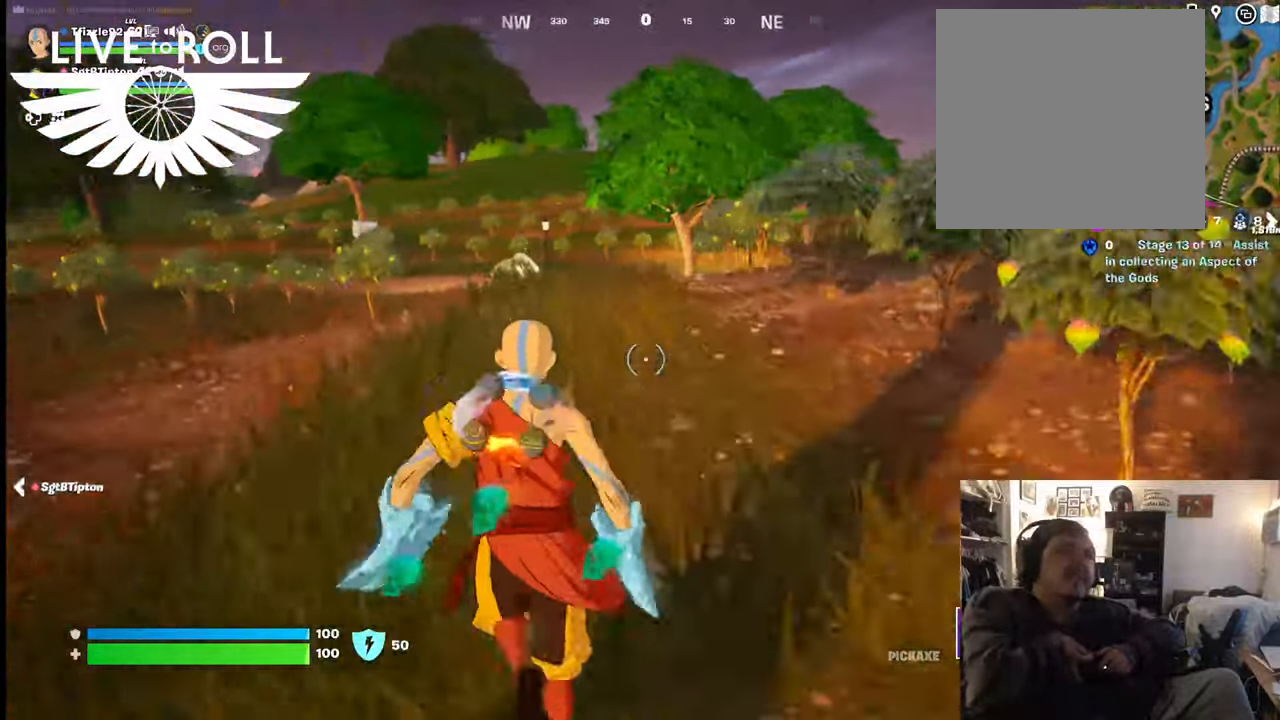
{"buttons": [], "left_stick": "up", "right_stick": "center", "events": []}
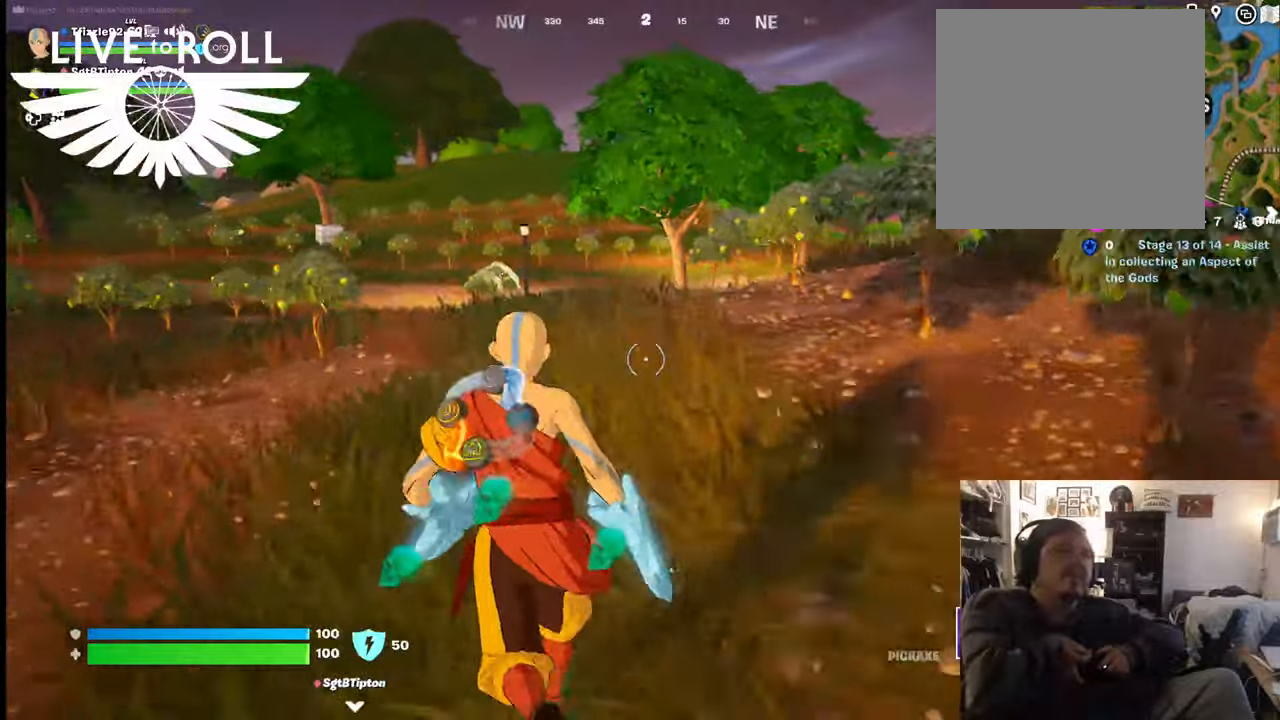
{"buttons": [], "left_stick": "up", "right_stick": "center", "events": []}
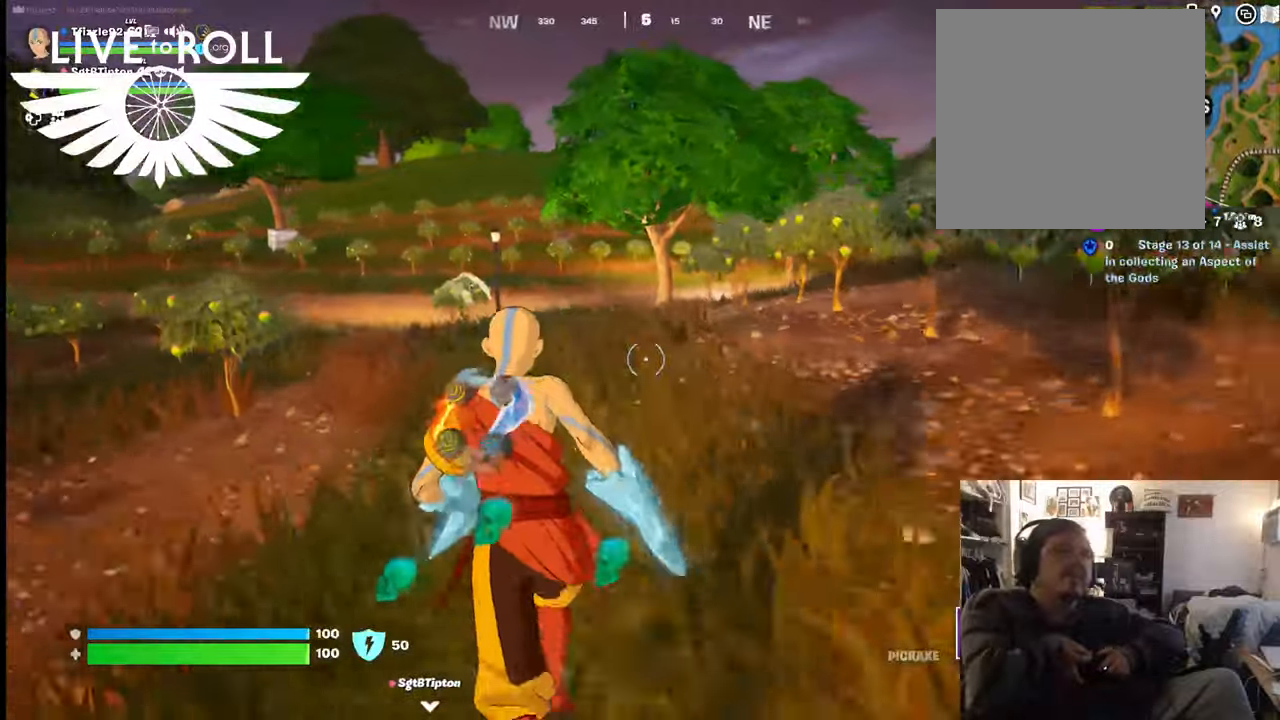
{"buttons": [], "left_stick": "up", "right_stick": "center", "events": []}
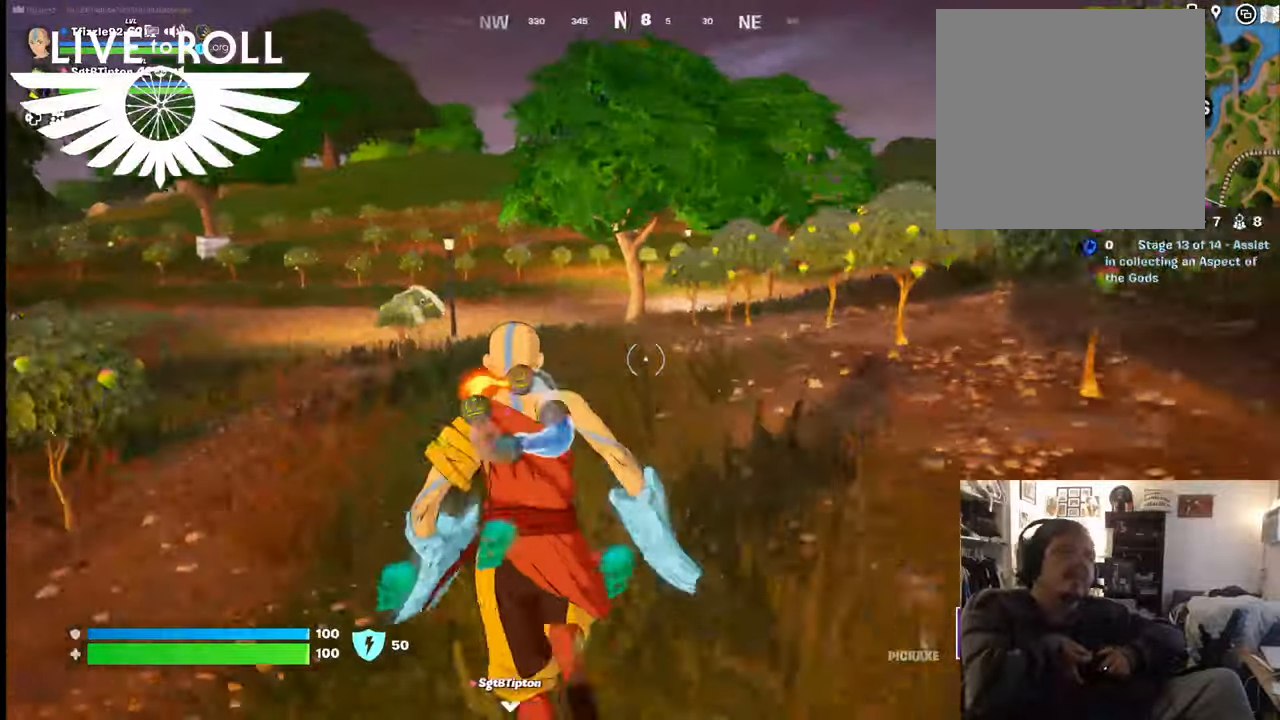
{"buttons": [], "left_stick": "up", "right_stick": "center", "events": []}
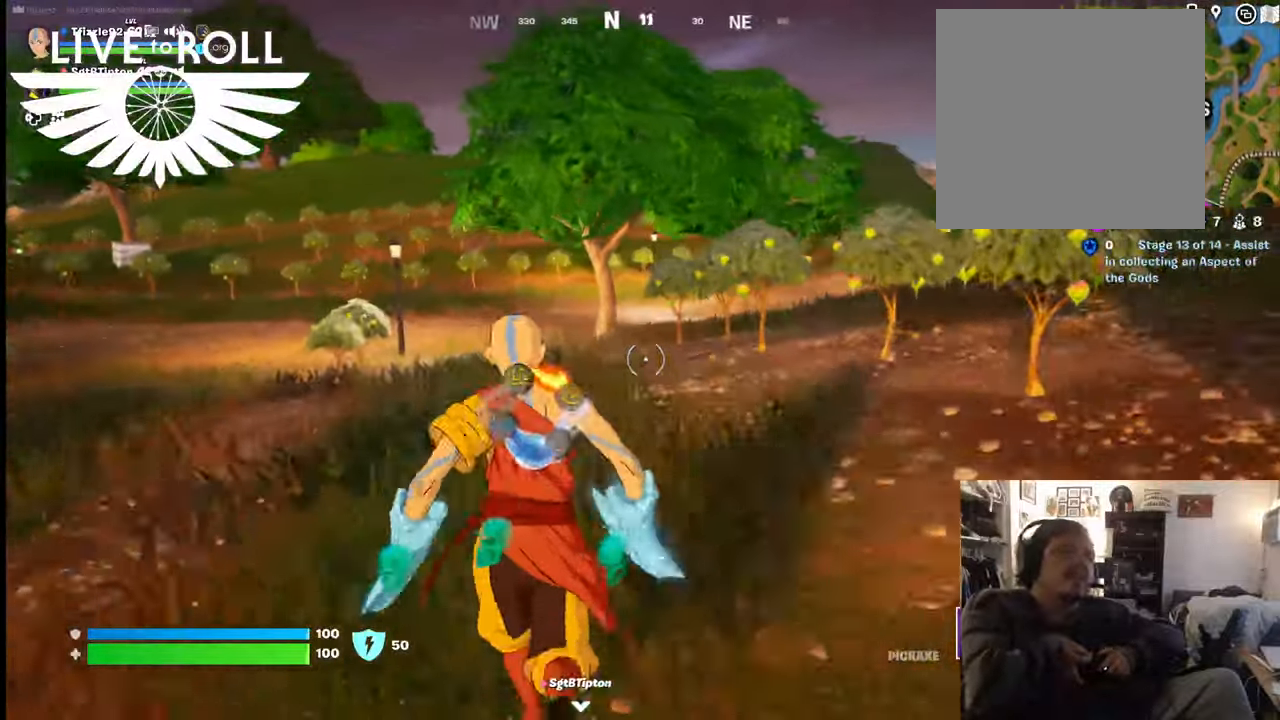
{"buttons": [], "left_stick": "up", "right_stick": "center", "events": []}
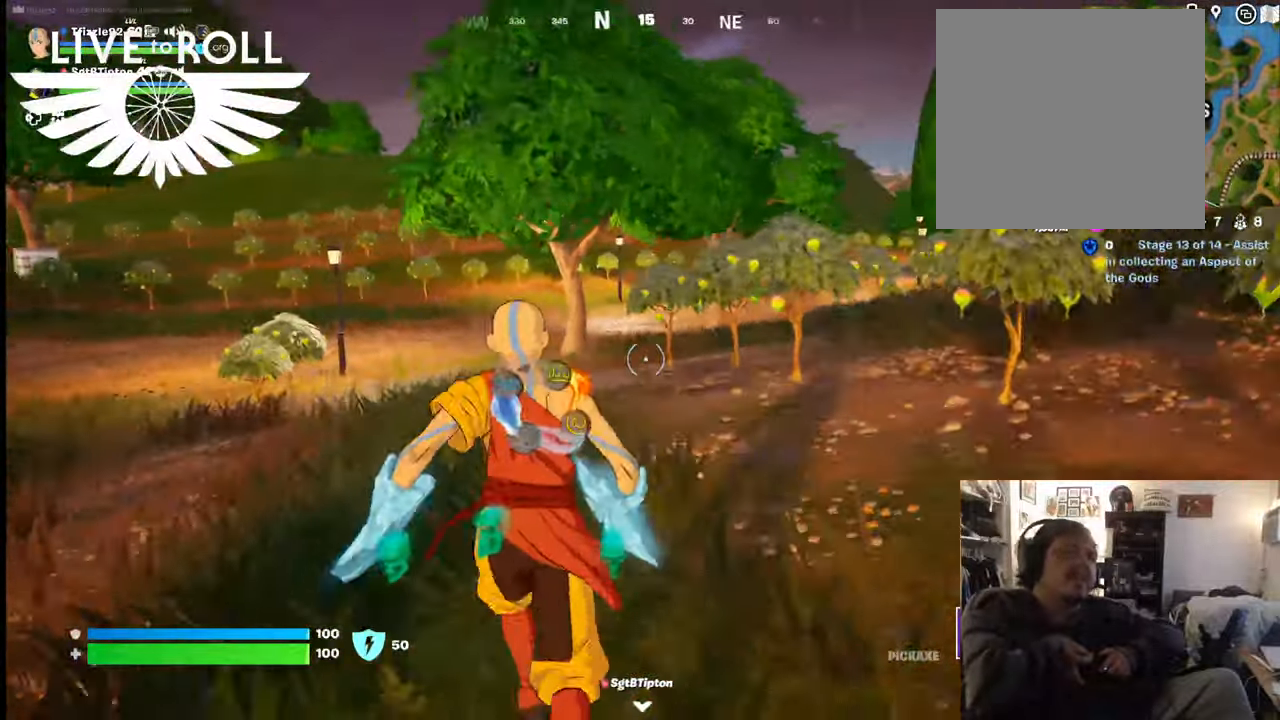
{"buttons": [], "left_stick": "up", "right_stick": "center", "events": []}
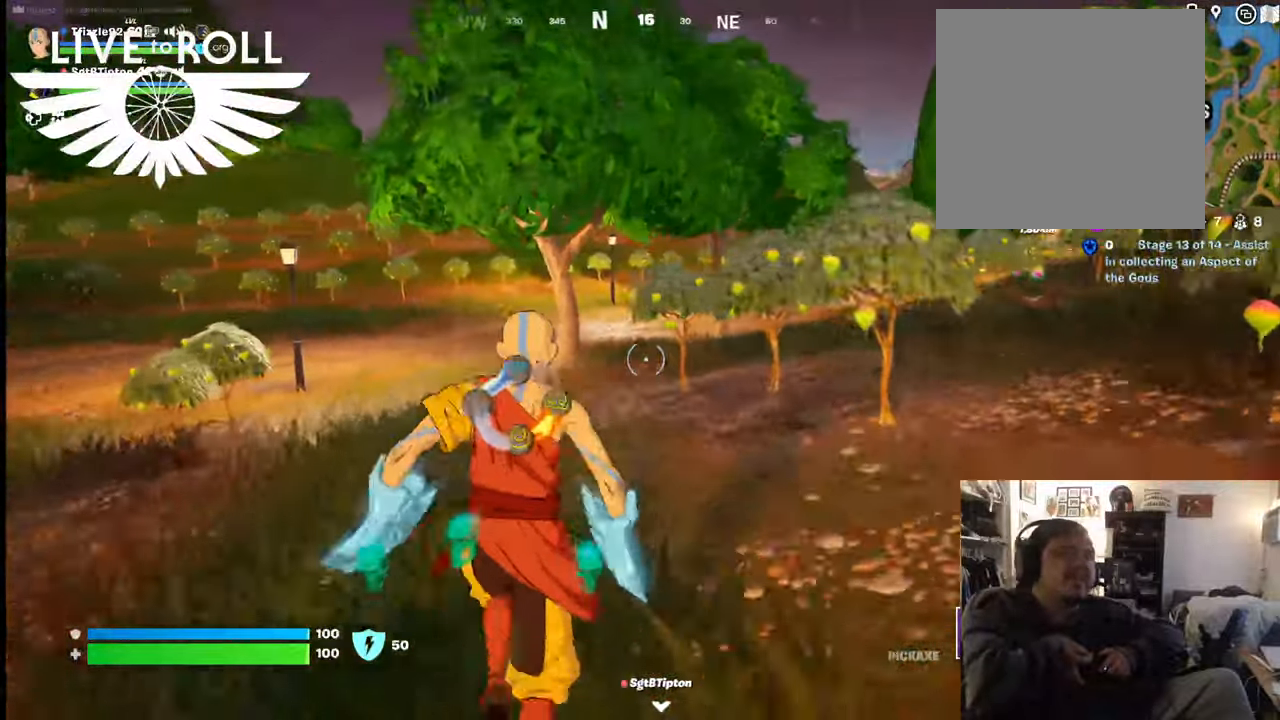
{"buttons": [], "left_stick": "up", "right_stick": "center", "events": []}
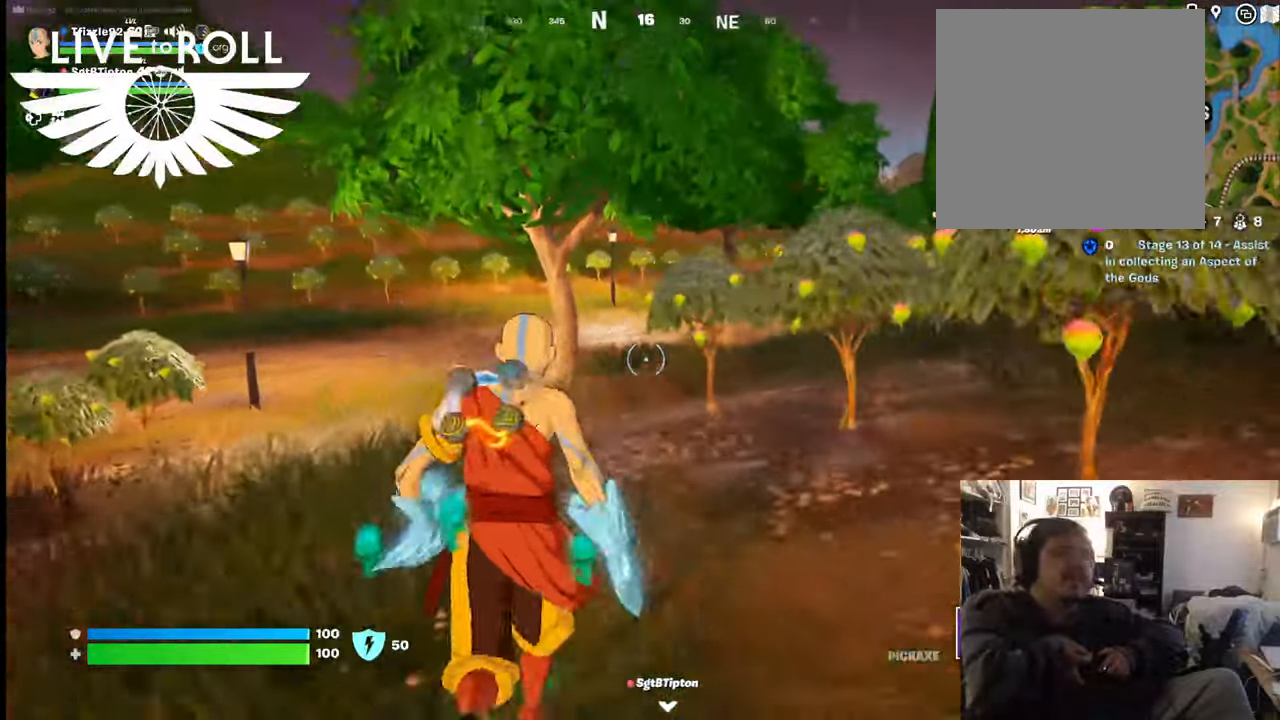
{"buttons": [], "left_stick": "up", "right_stick": "center", "events": []}
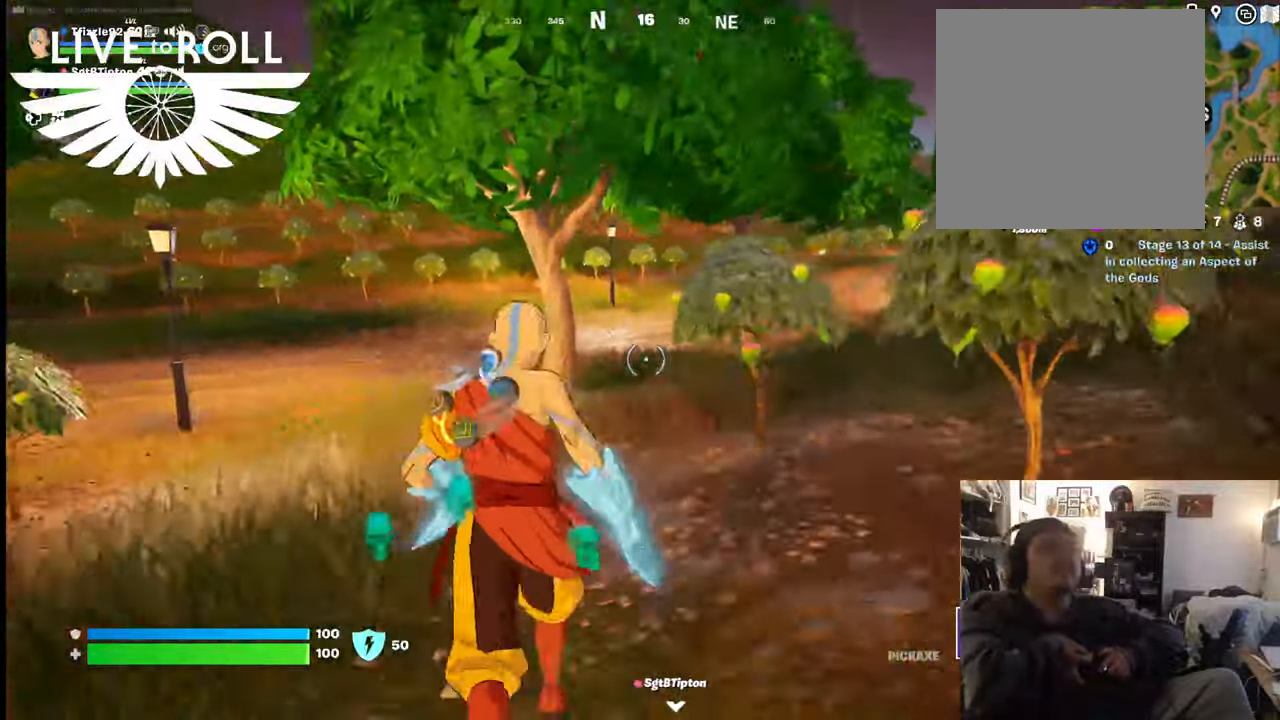
{"buttons": [], "left_stick": "up", "right_stick": "center", "events": []}
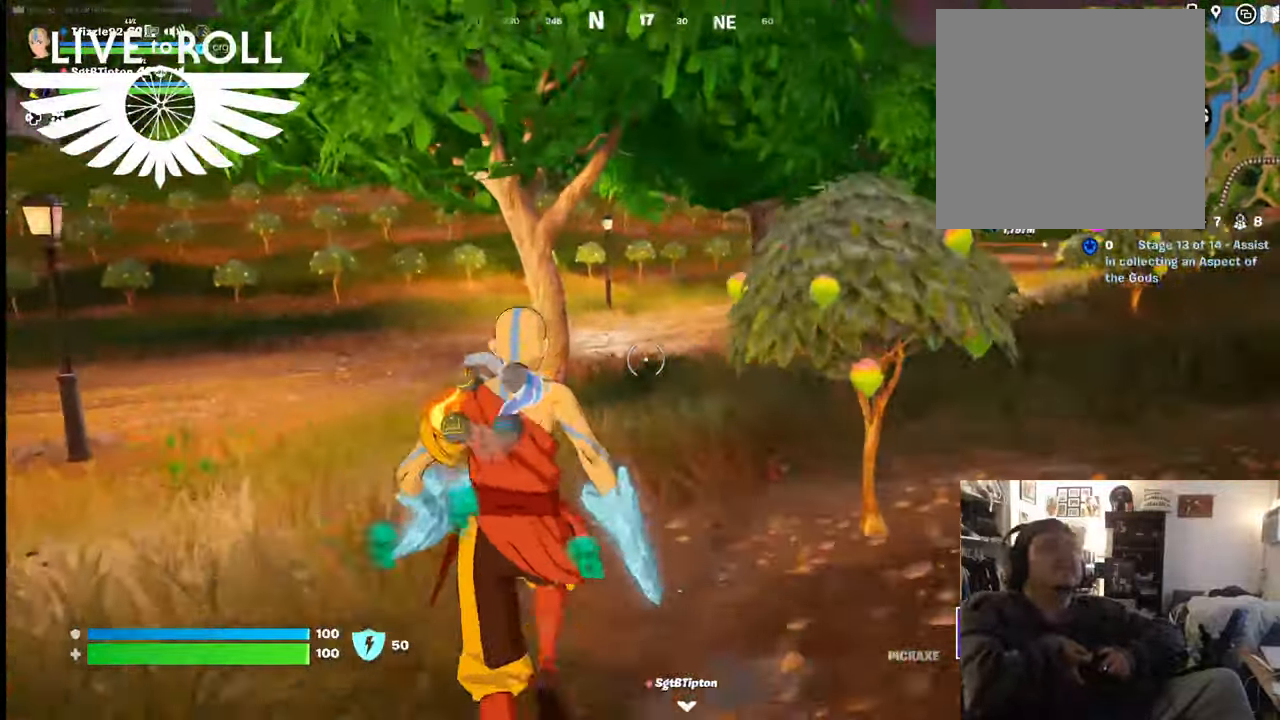
{"buttons": [], "left_stick": "up", "right_stick": "center", "events": []}
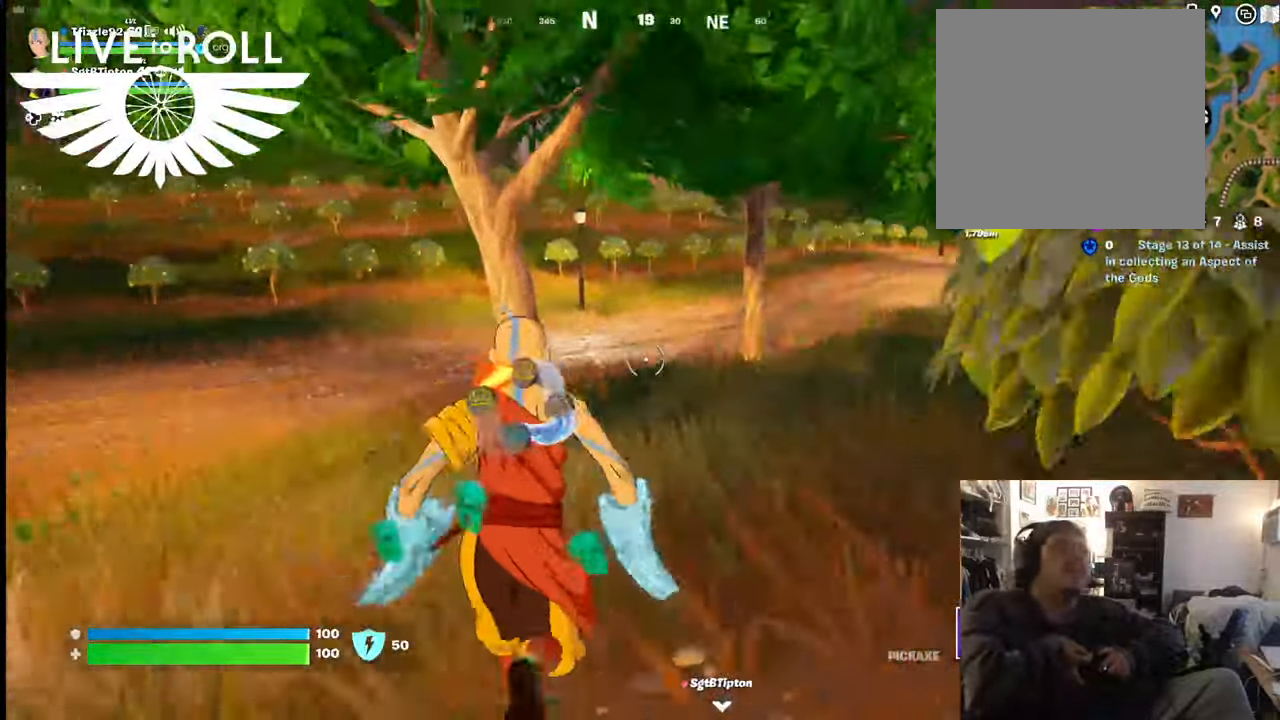
{"buttons": [], "left_stick": "up", "right_stick": "right", "events": [[267, "right_stick", "right"]]}
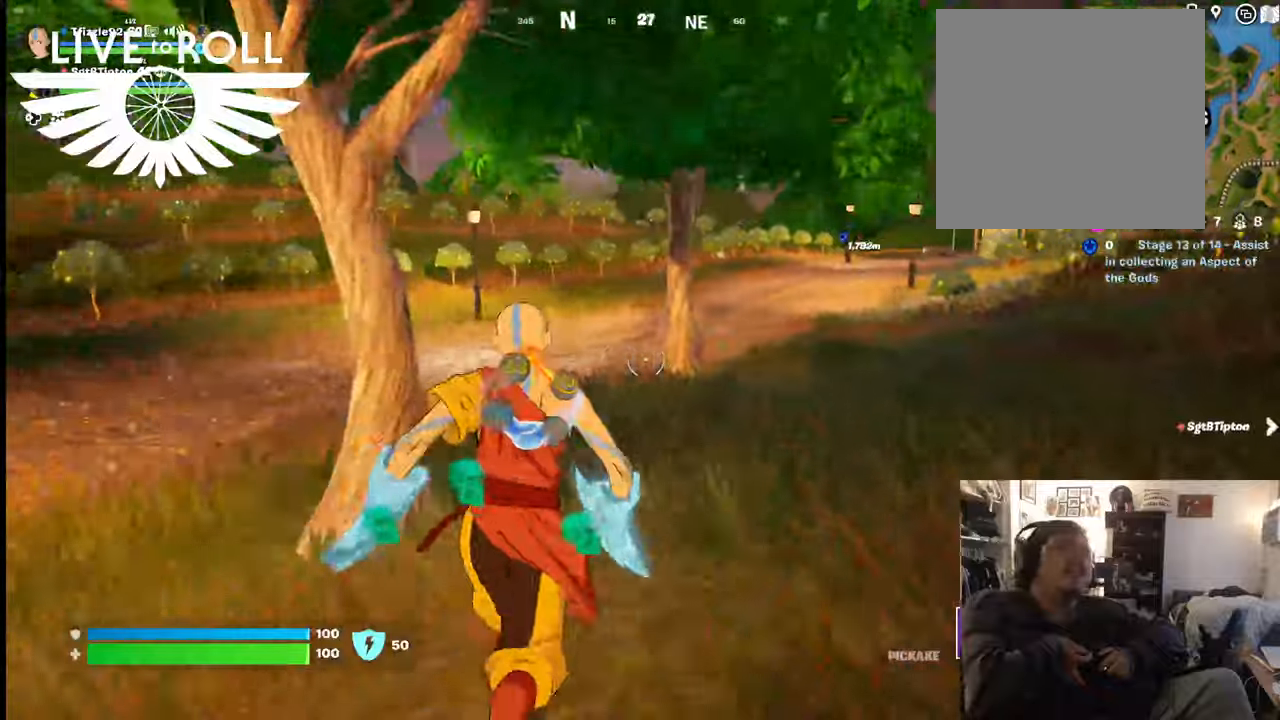
{"buttons": [], "left_stick": "up", "right_stick": "right", "events": []}
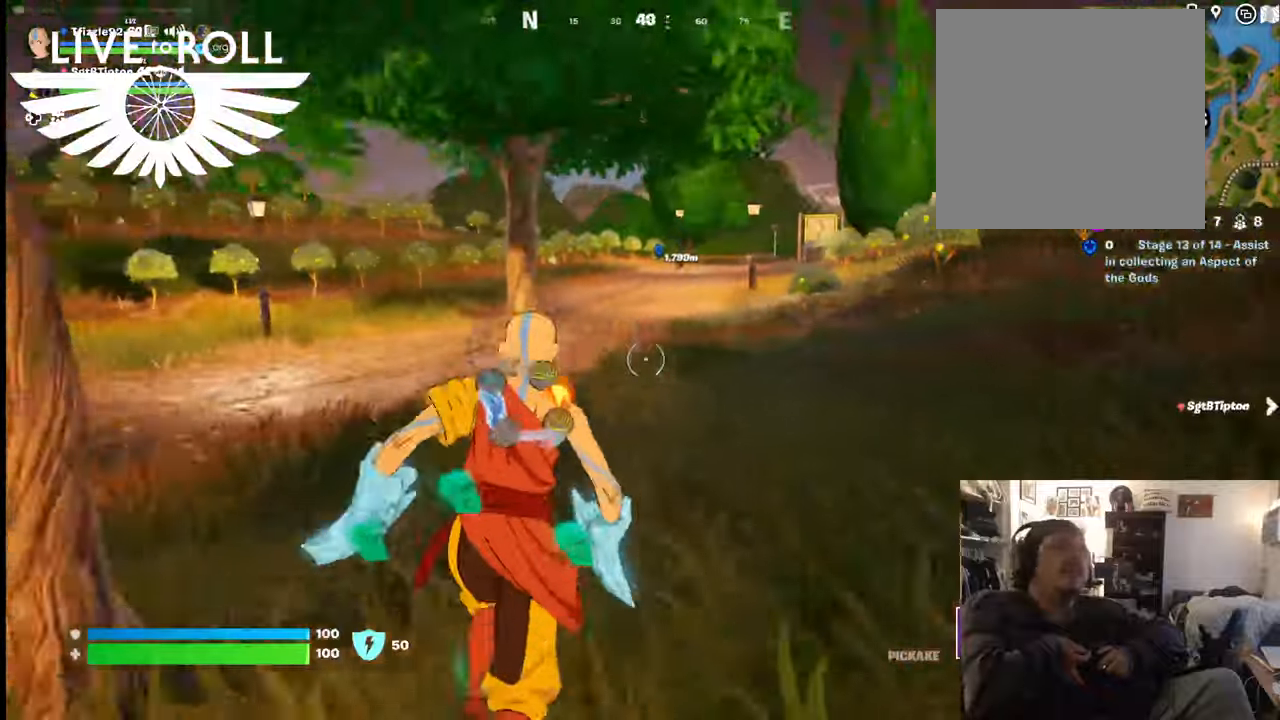
{"buttons": [], "left_stick": "up", "right_stick": "right", "events": []}